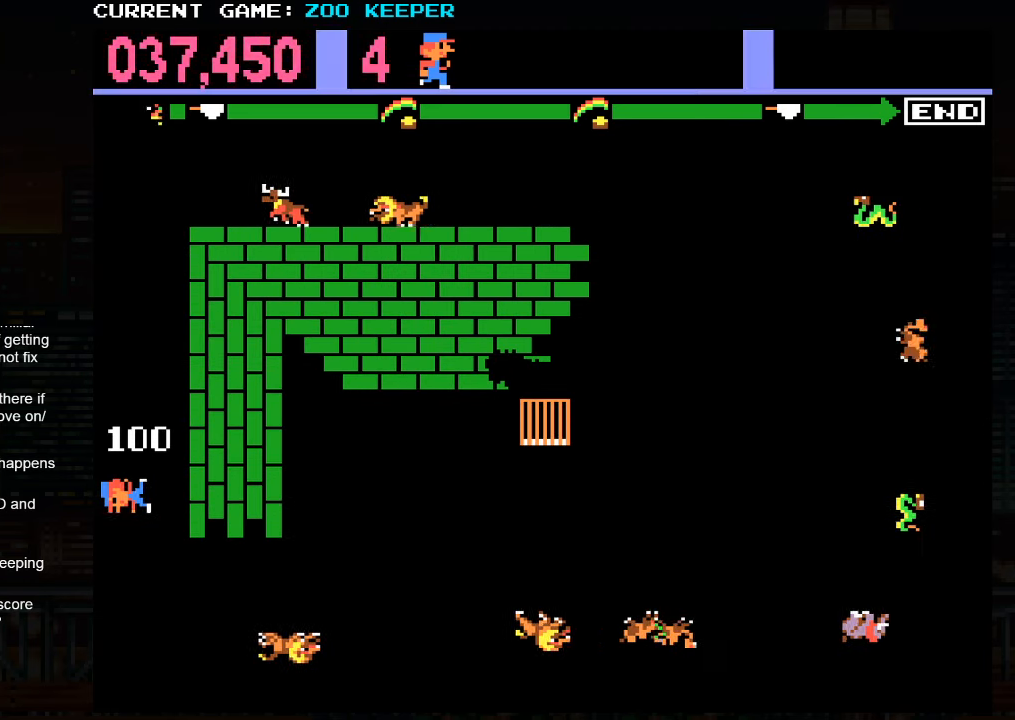
Gameplay with a controller (arcade stick); each line is a JSON object with the inputs held at the frame after it (dt_ms = milliseconds from this image to that frame). "events" lists button and stick changes between this image and that frame as [ms after this image, input, new state], when the widget could be followed in between. Not read: L3 R3.
{"dt_ms": 500, "buttons": ["SQUARE"], "left_stick": "up", "events": [[300, "left_stick", "up"], [366, "SQUARE", "down"], [433, "SQUARE", "up"], [500, "SQUARE", "down"]]}
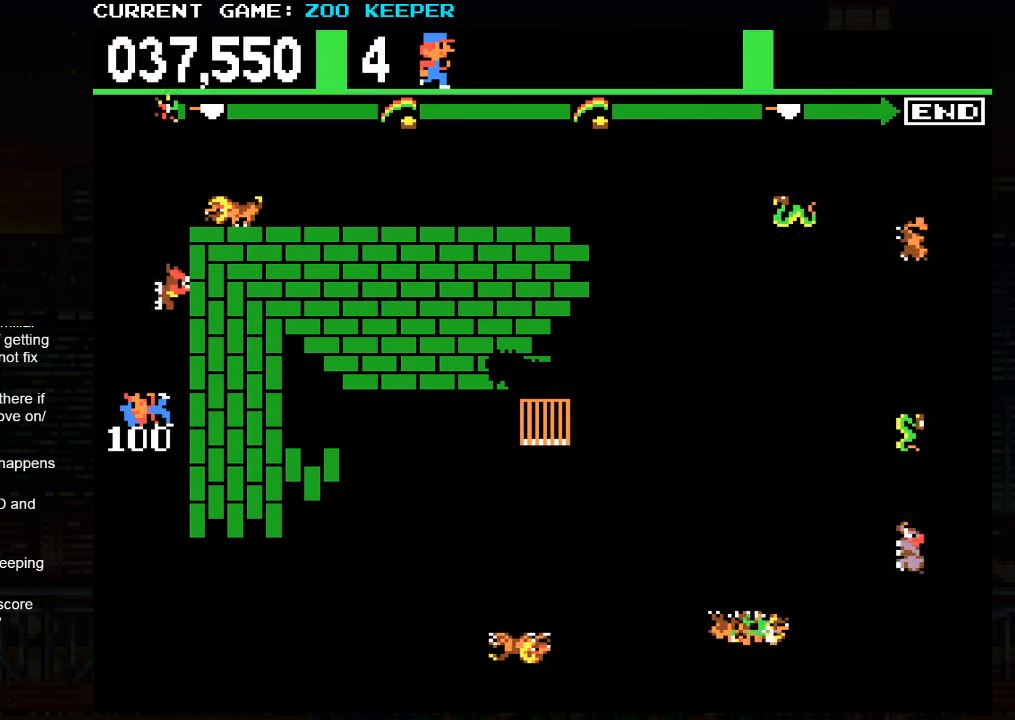
{"dt_ms": 500, "buttons": [], "left_stick": "right", "events": [[66, "SQUARE", "up"], [200, "left_stick", "right"]]}
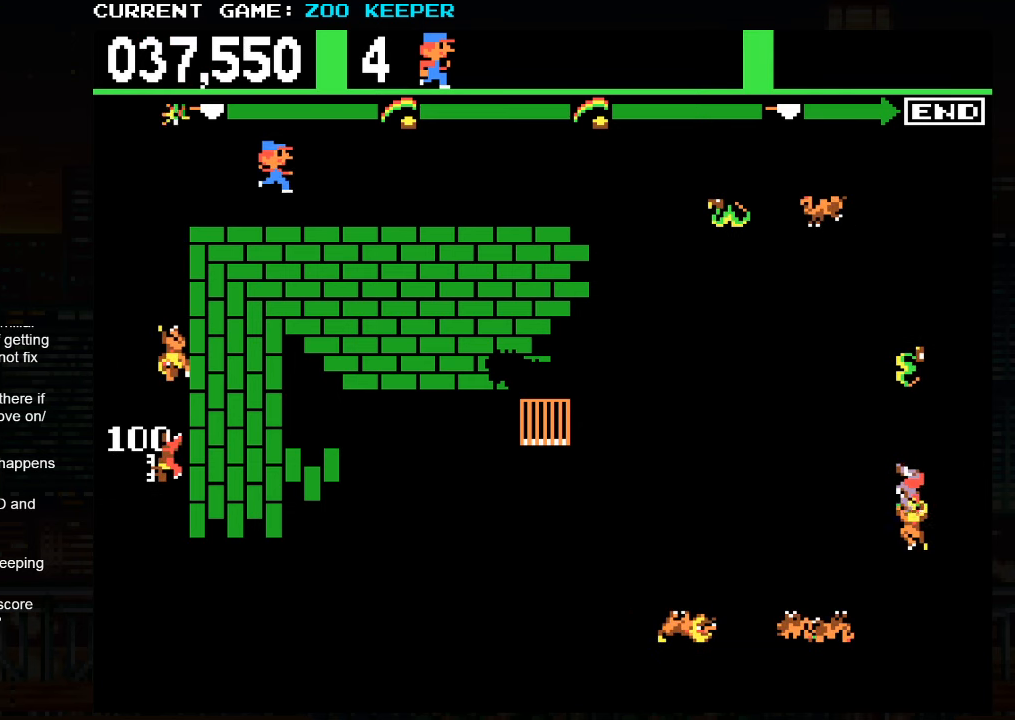
{"dt_ms": 500, "buttons": [], "left_stick": "left", "events": [[400, "left_stick", "left"]]}
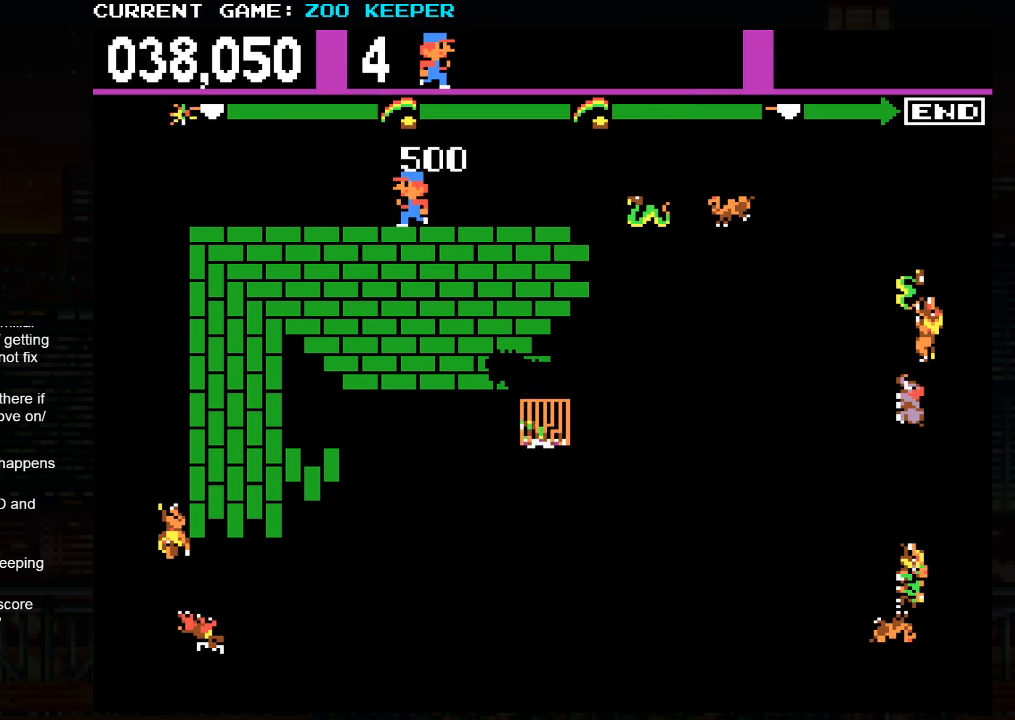
{"dt_ms": 500, "buttons": [], "left_stick": "center", "events": [[333, "left_stick", "center"]]}
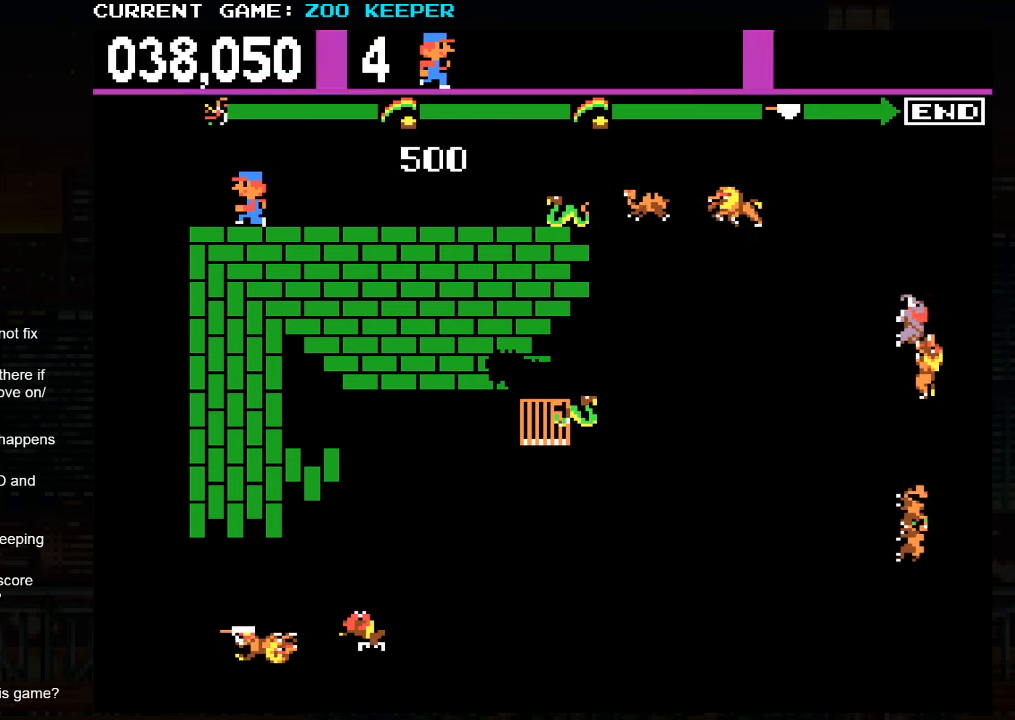
{"dt_ms": 1000, "buttons": [], "left_stick": "center"}
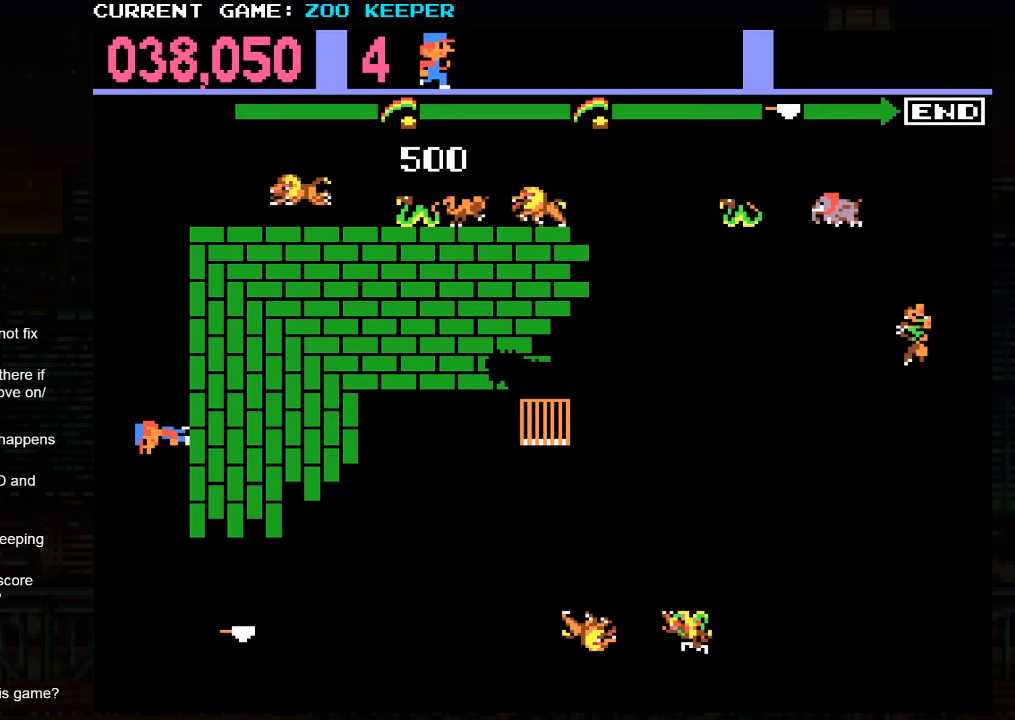
{"dt_ms": 500, "buttons": [], "left_stick": "down", "events": [[317, "left_stick", "down"]]}
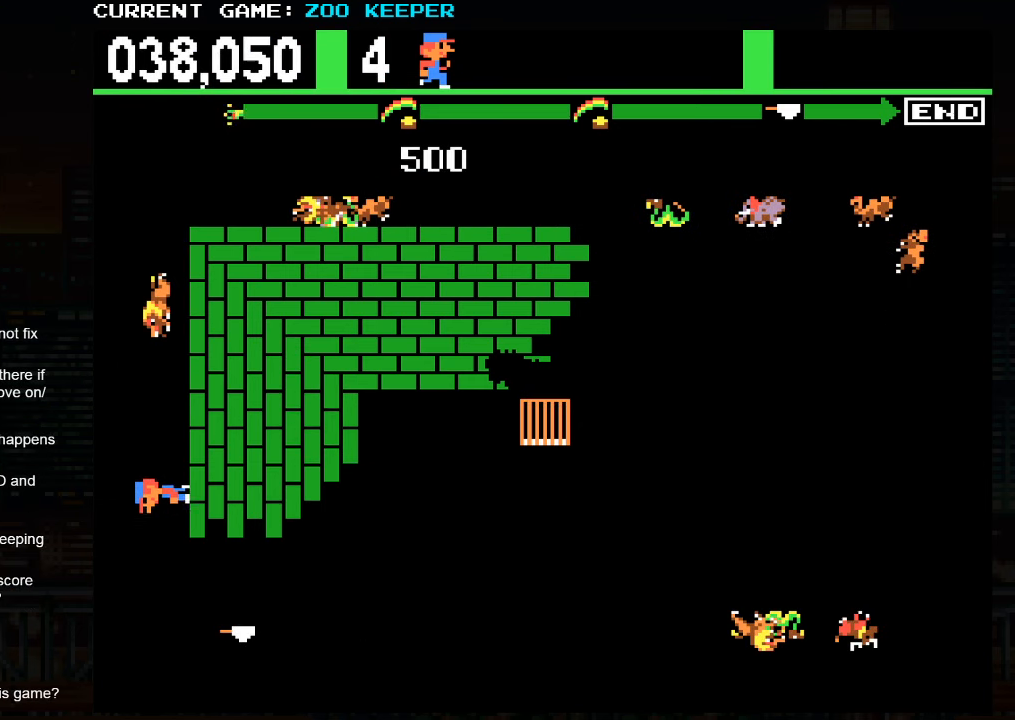
{"dt_ms": 500, "buttons": [], "left_stick": "center", "events": [[133, "left_stick", "center"], [217, "SQUARE", "down"], [350, "SQUARE", "up"]]}
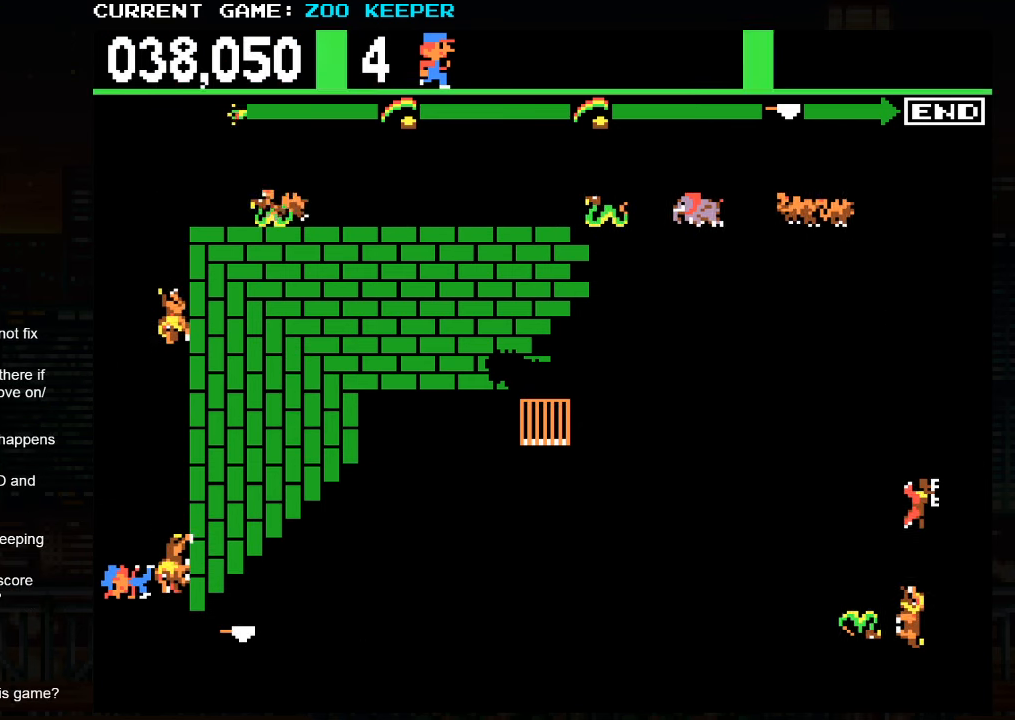
{"dt_ms": 500, "buttons": [], "left_stick": "down", "events": [[367, "left_stick", "down"]]}
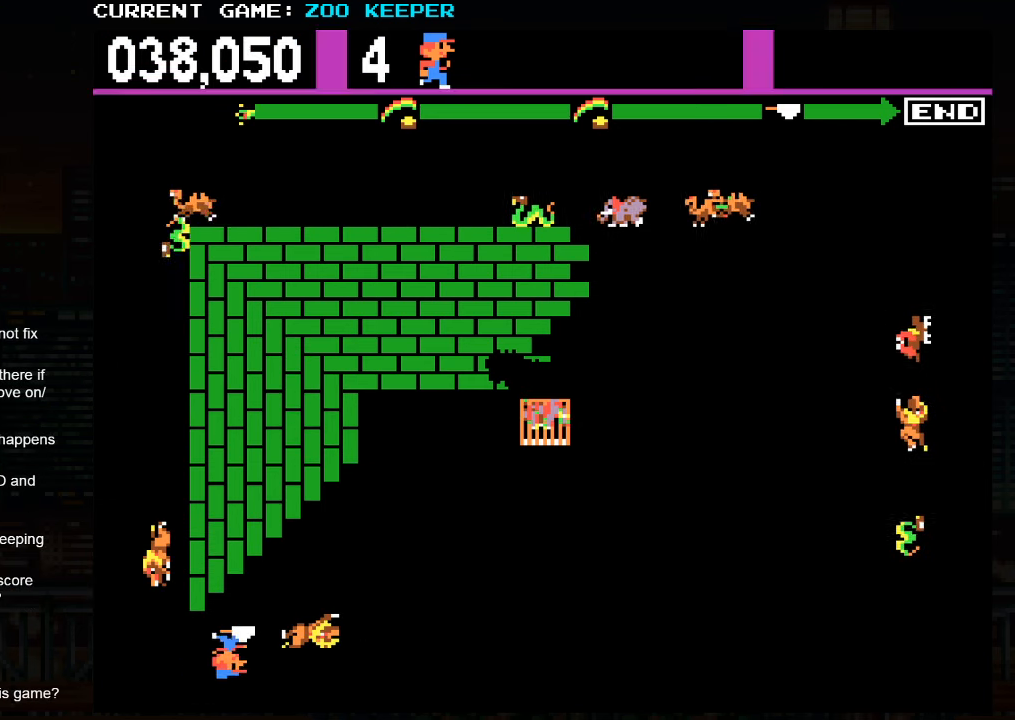
{"dt_ms": 1000, "buttons": [], "left_stick": "up"}
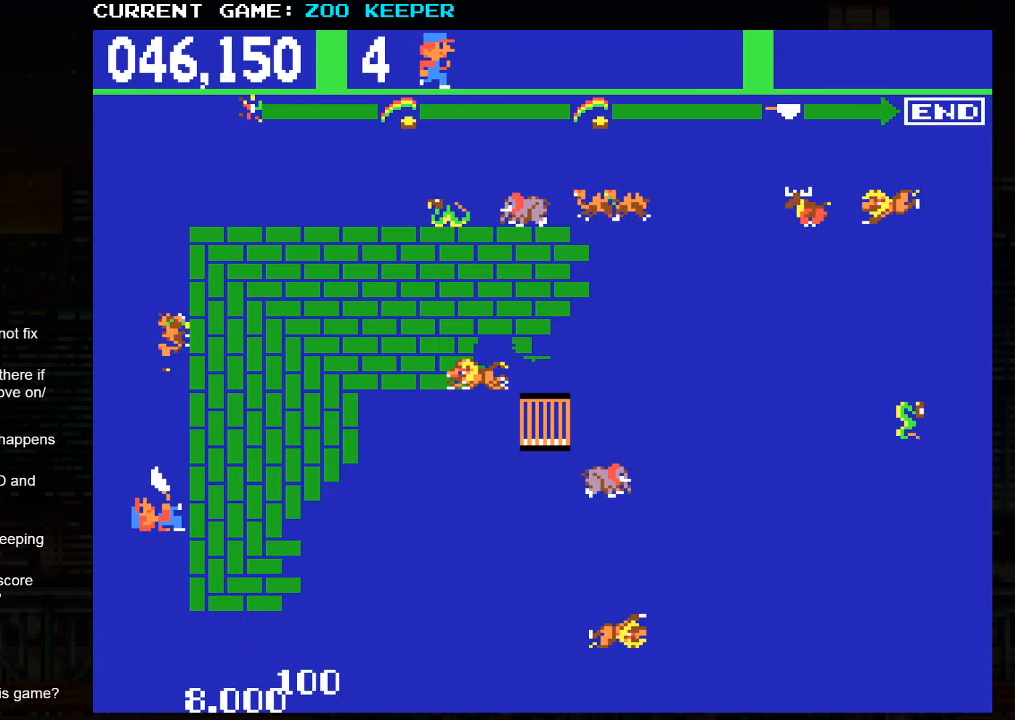
{"dt_ms": 500, "buttons": [], "left_stick": "up", "events": []}
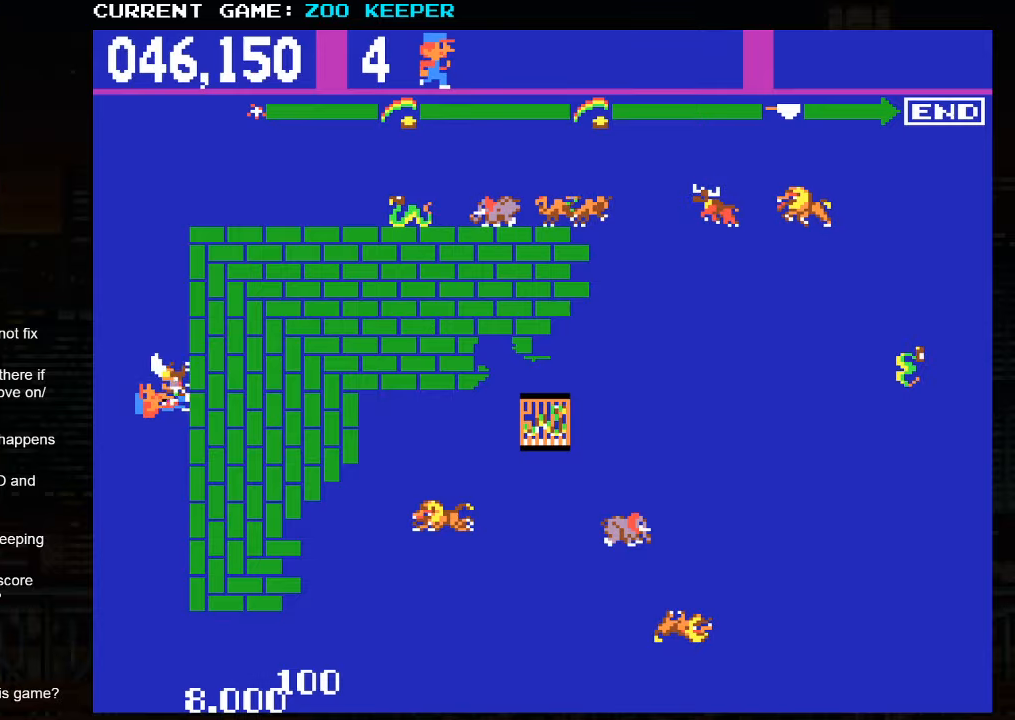
{"dt_ms": 500, "buttons": [], "left_stick": "up", "events": []}
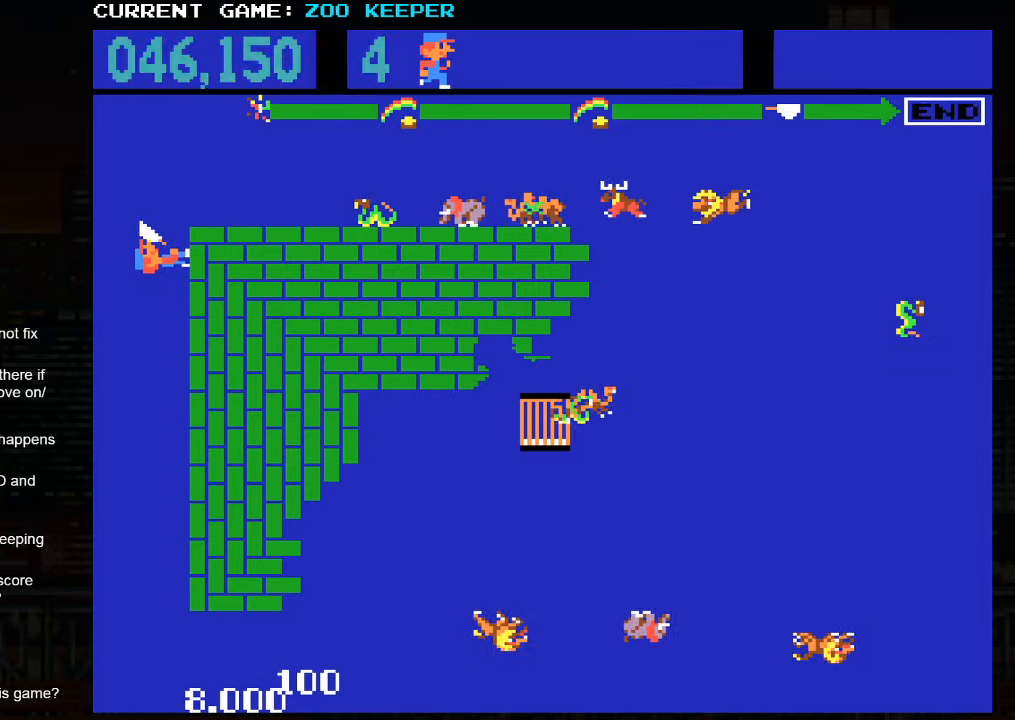
{"dt_ms": 500, "buttons": [], "left_stick": "right", "events": [[200, "left_stick", "right"]]}
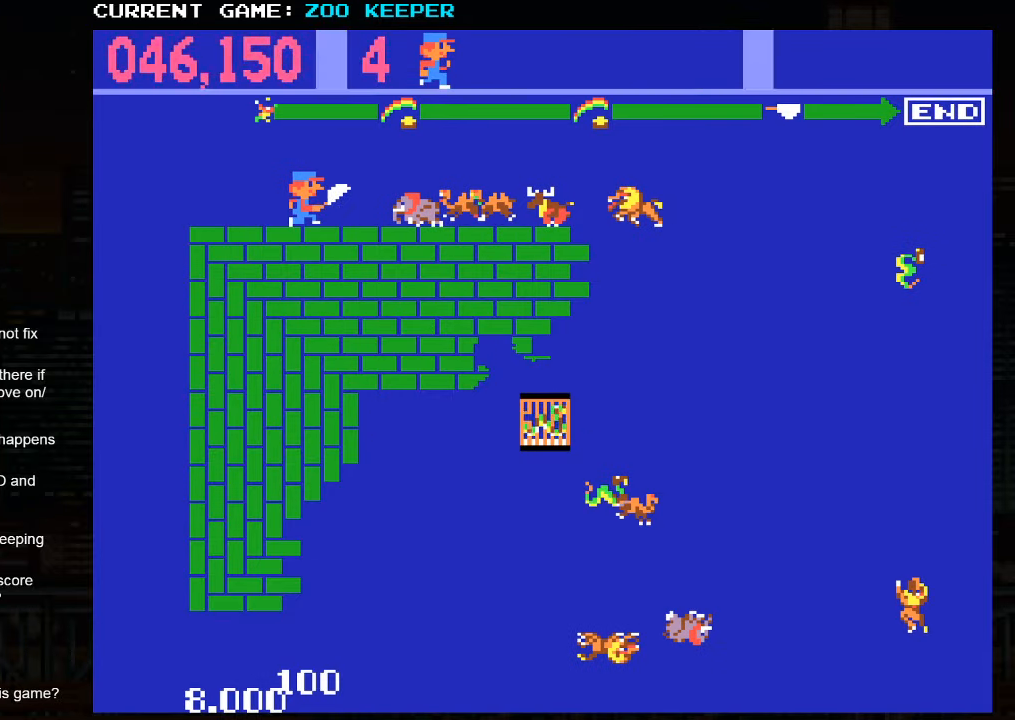
{"dt_ms": 500, "buttons": [], "left_stick": "right", "events": []}
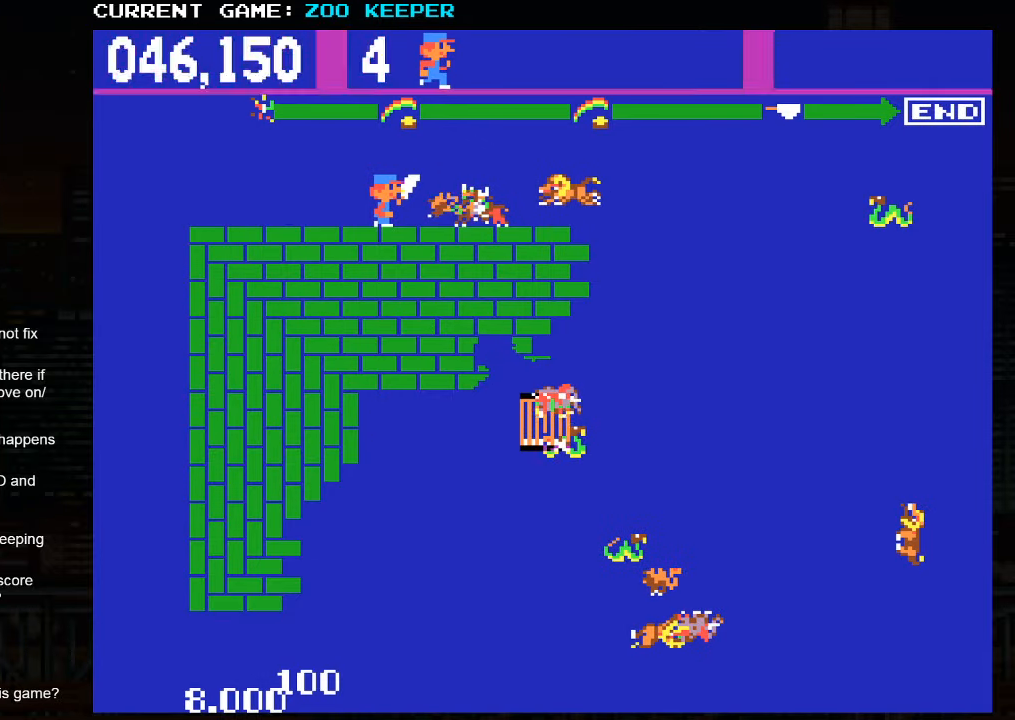
{"dt_ms": 500, "buttons": [], "left_stick": "right", "events": []}
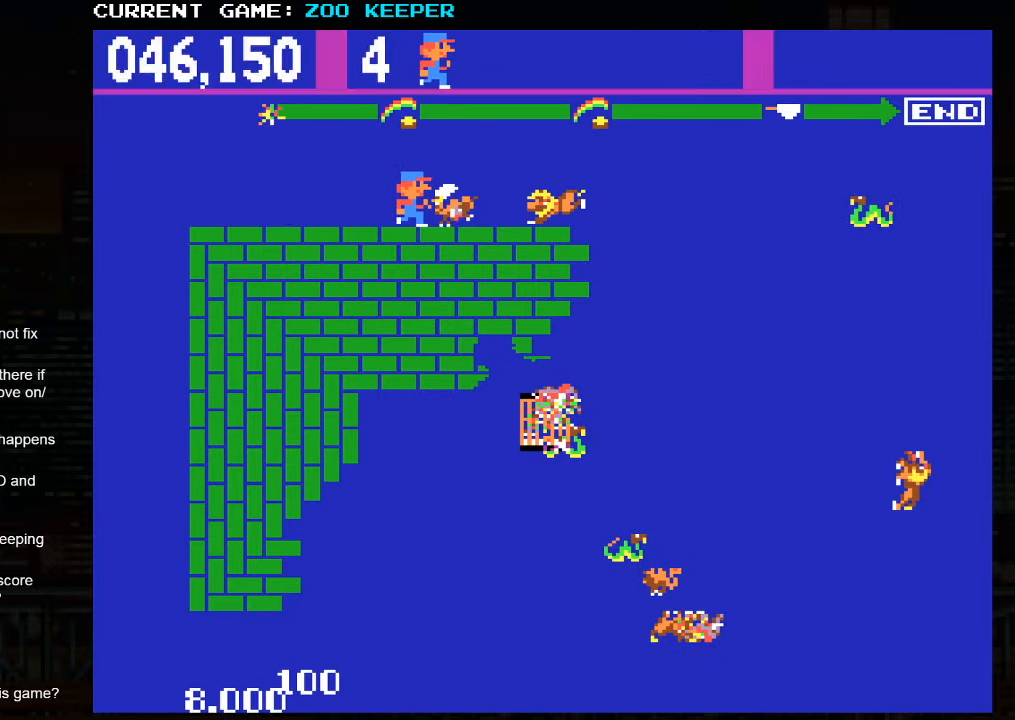
{"dt_ms": 500, "buttons": [], "left_stick": "right", "events": []}
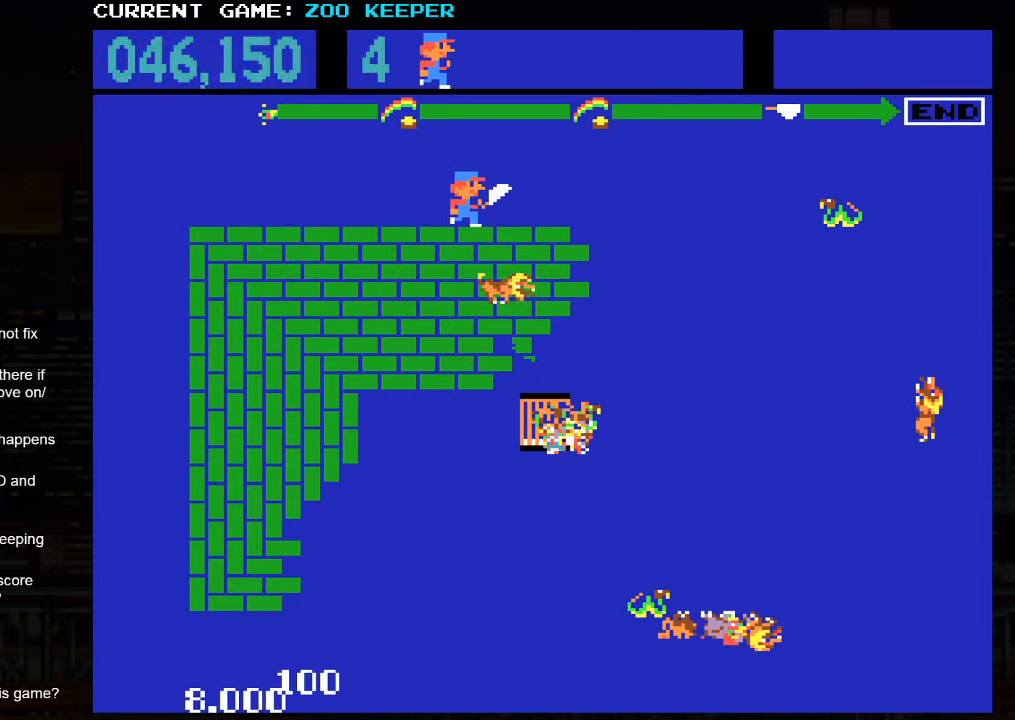
{"dt_ms": 500, "buttons": [], "left_stick": "right", "events": []}
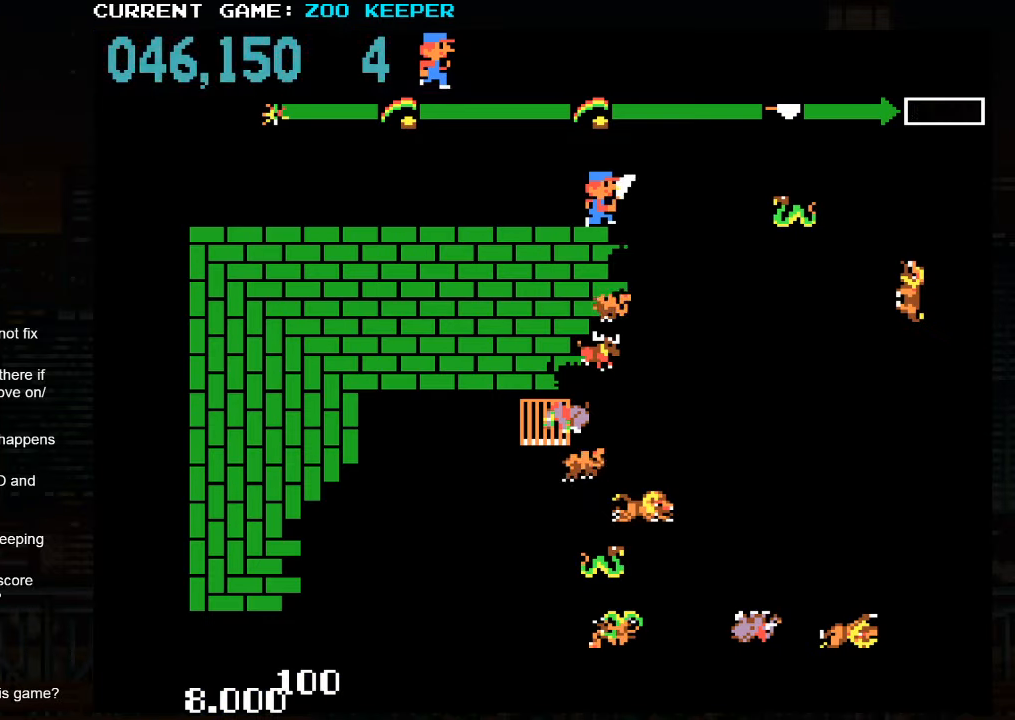
{"dt_ms": 500, "buttons": [], "left_stick": "right", "events": []}
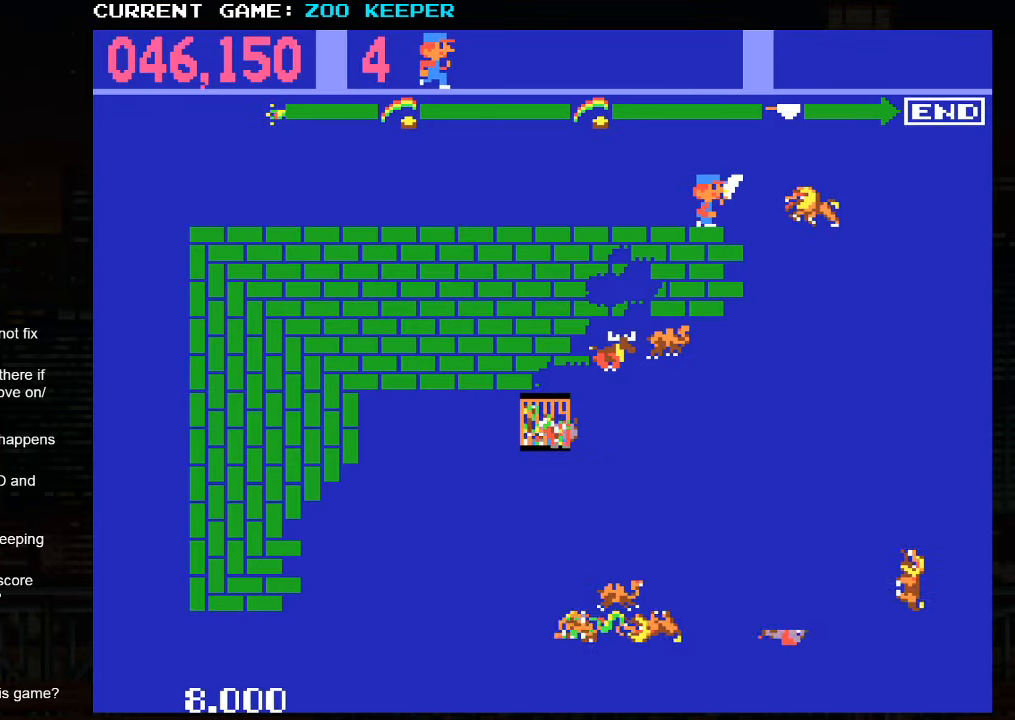
{"dt_ms": 500, "buttons": [], "left_stick": "right", "events": []}
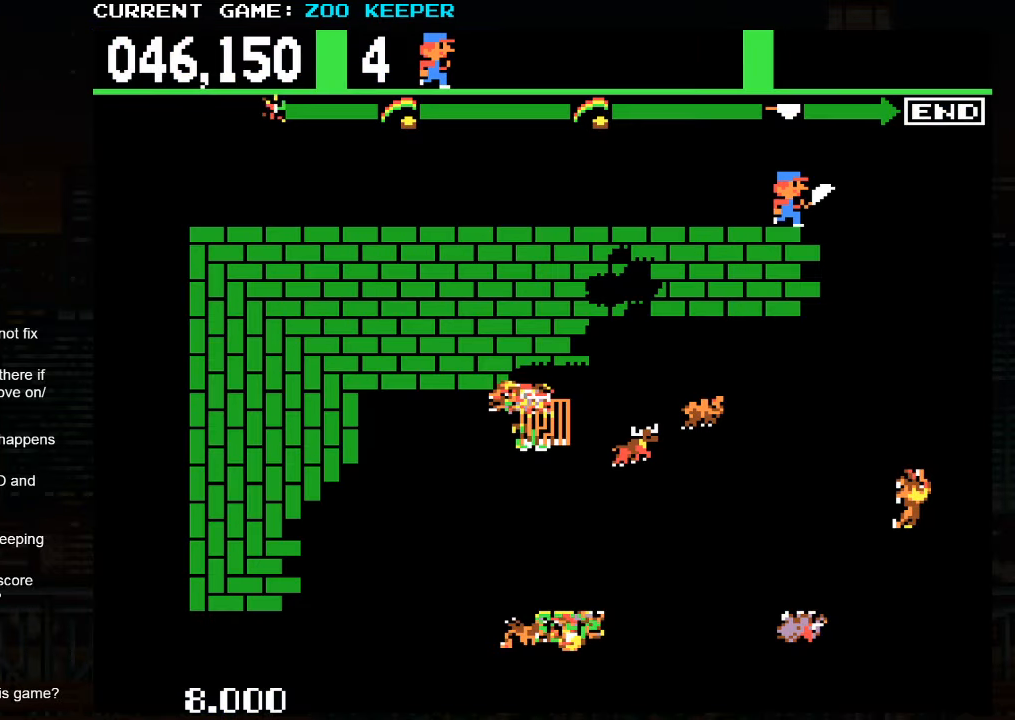
{"dt_ms": 500, "buttons": [], "left_stick": "down", "events": [[384, "left_stick", "down"]]}
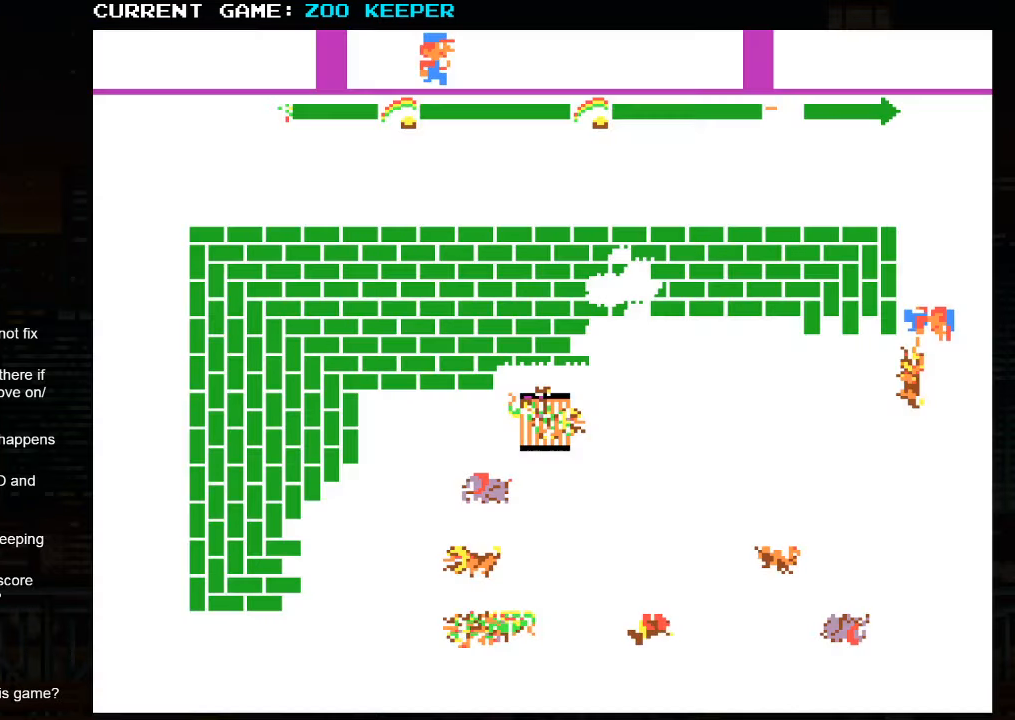
{"dt_ms": 500, "buttons": [], "left_stick": "down", "events": [[67, "left_stick", "center"], [266, "left_stick", "down"]]}
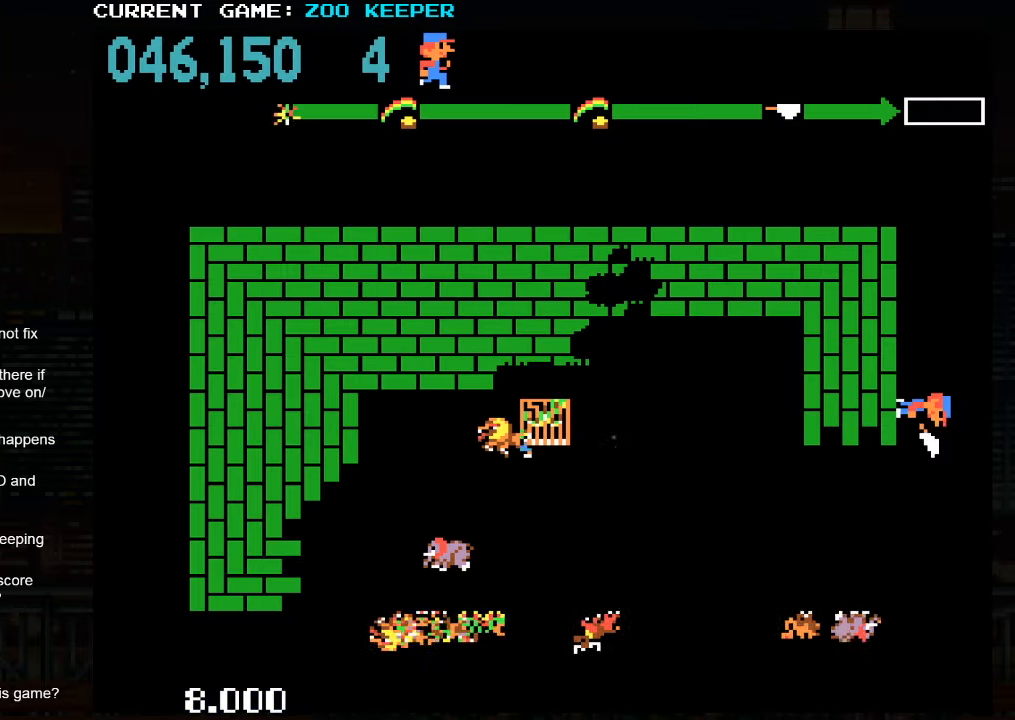
{"dt_ms": 500, "buttons": [], "left_stick": "down", "events": []}
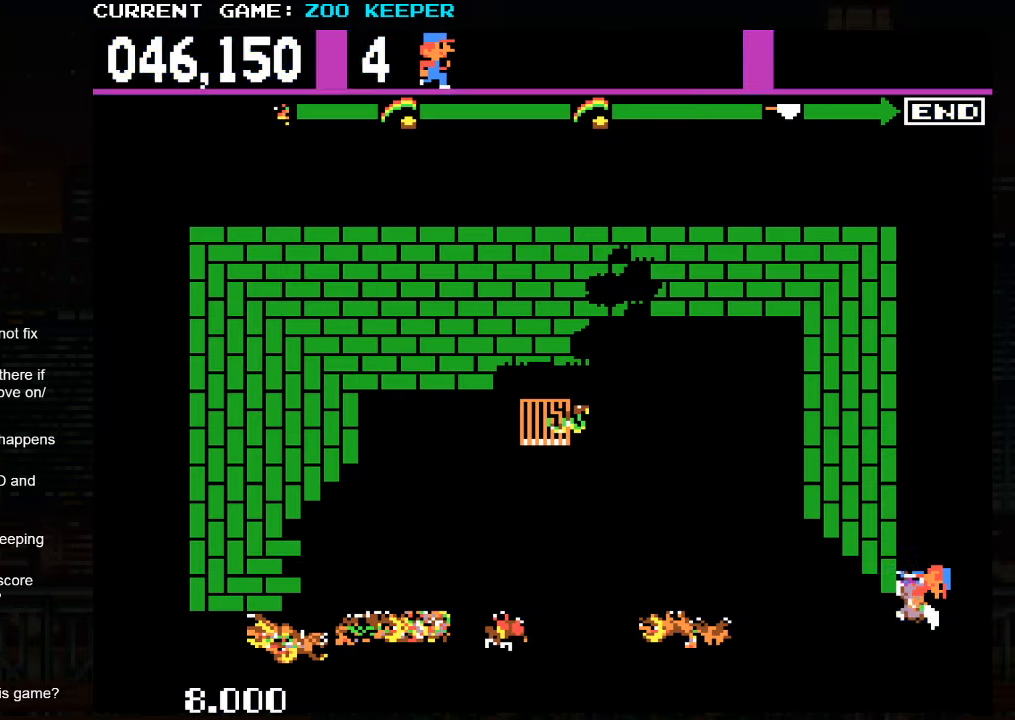
{"dt_ms": 1000, "buttons": [], "left_stick": "right"}
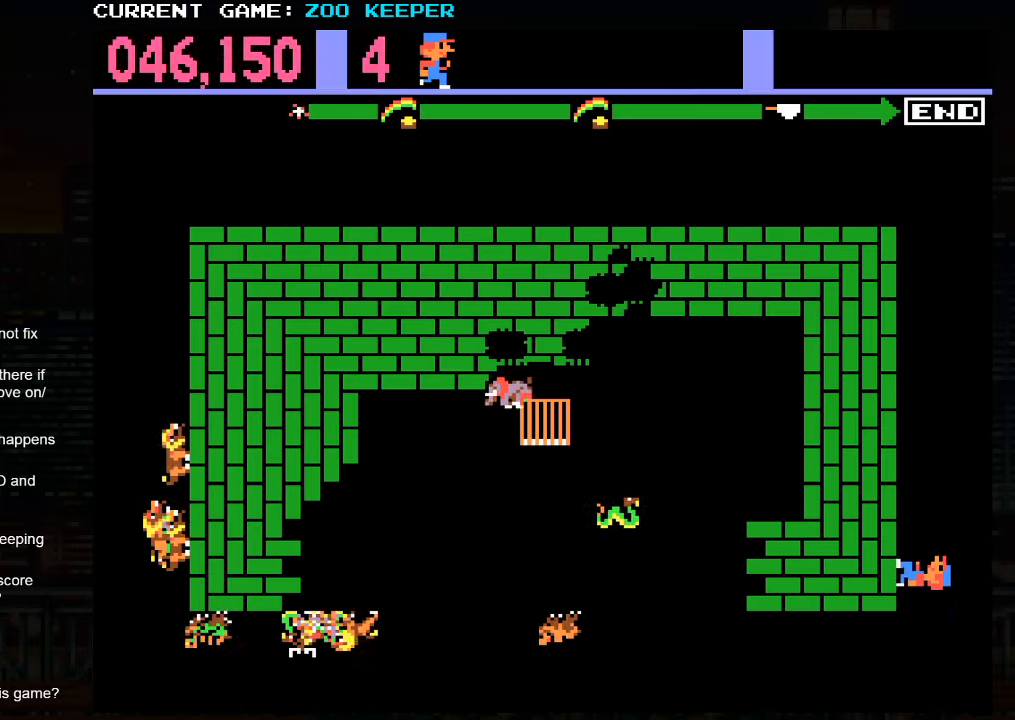
{"dt_ms": 500, "buttons": [], "left_stick": "up", "events": [[166, "left_stick", "up"]]}
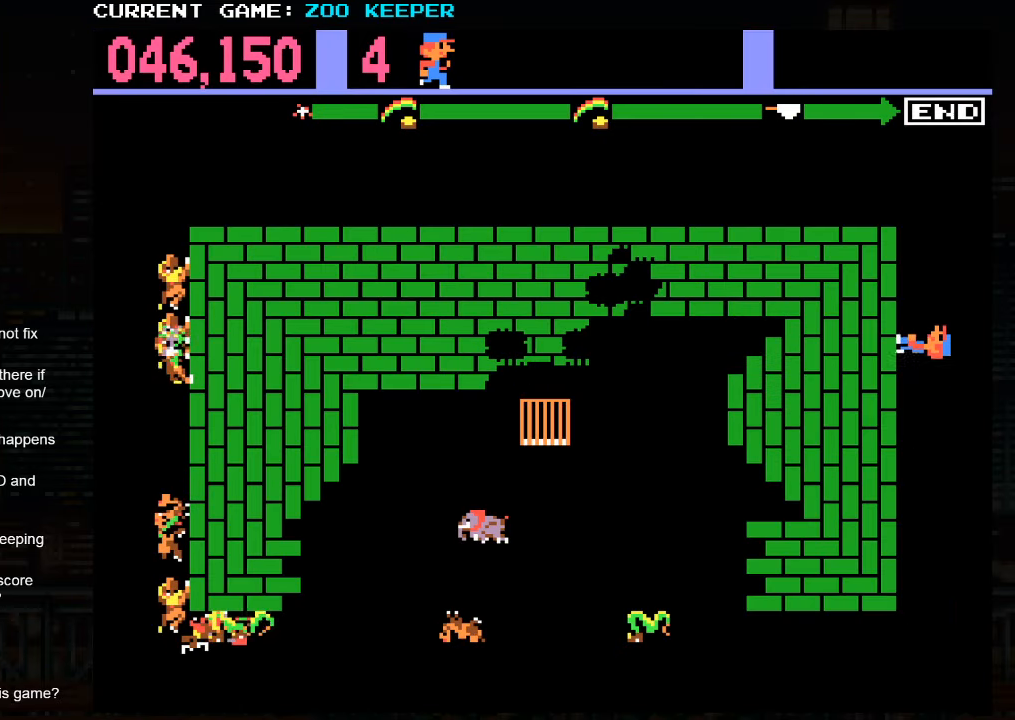
{"dt_ms": 1000, "buttons": [], "left_stick": "right"}
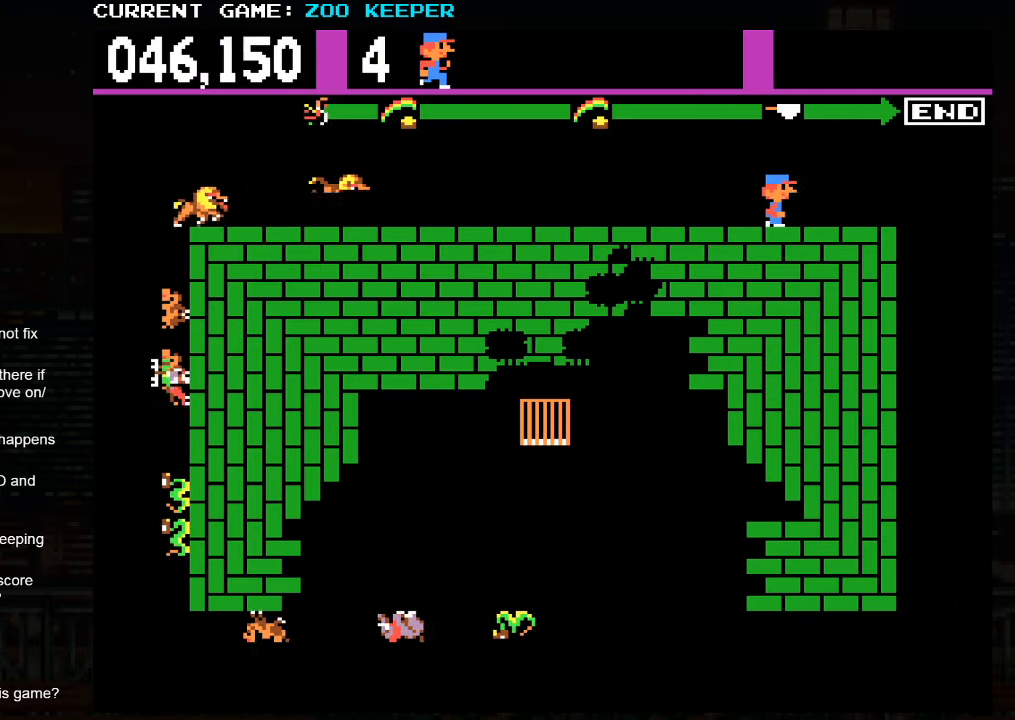
{"dt_ms": 500, "buttons": [], "left_stick": "down", "events": [[466, "left_stick", "down"]]}
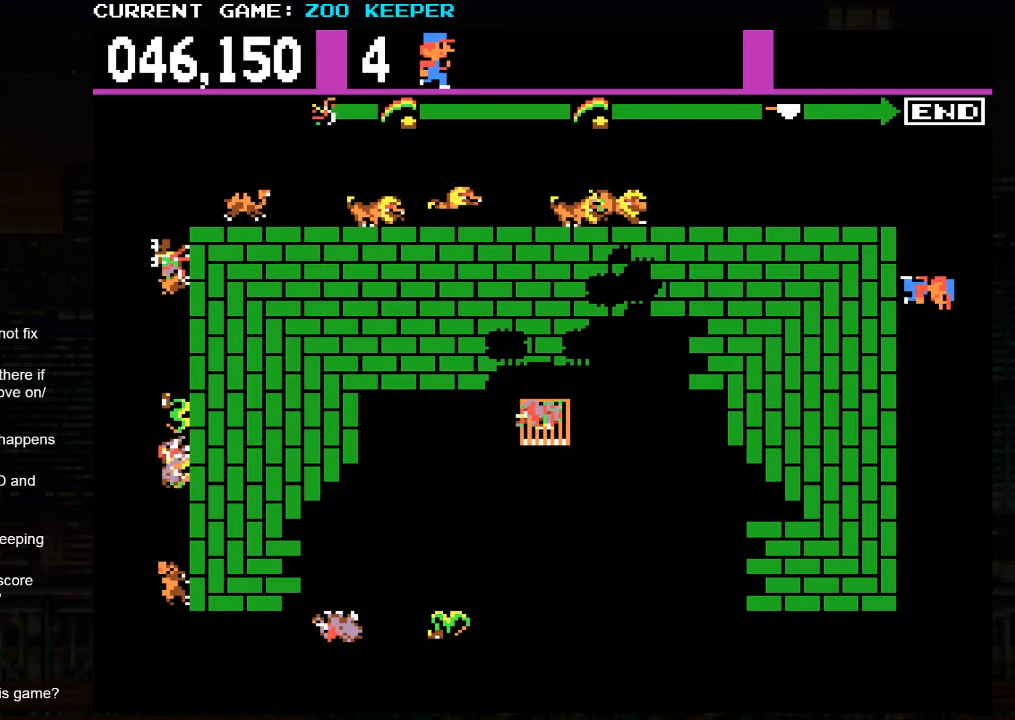
{"dt_ms": 500, "buttons": [], "left_stick": "down", "events": []}
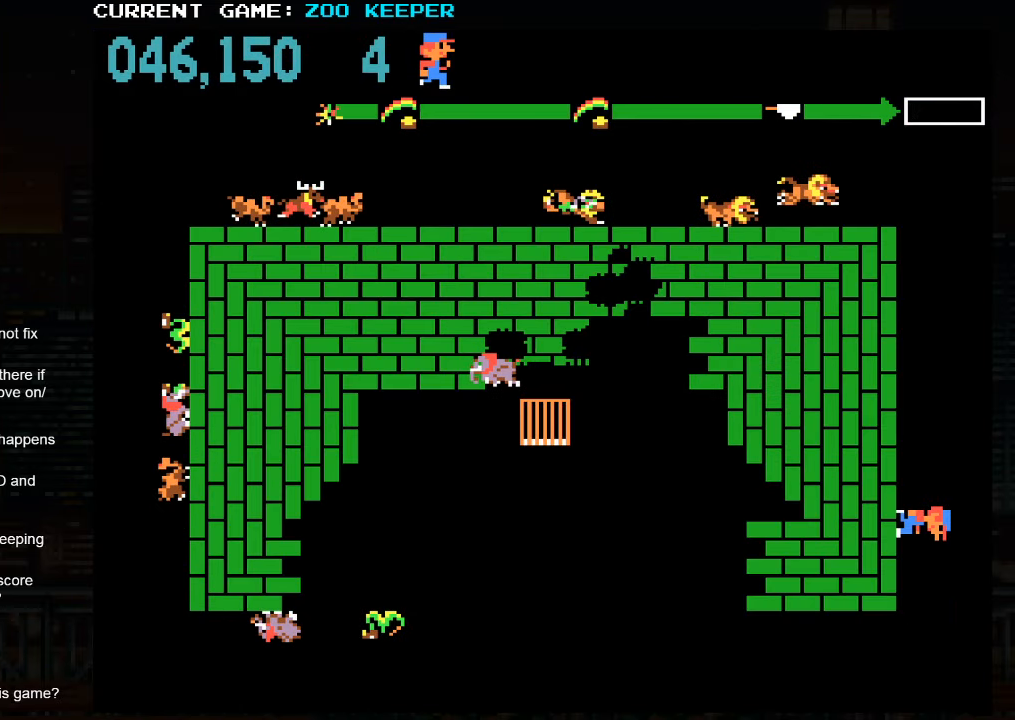
{"dt_ms": 1000, "buttons": [], "left_stick": "center"}
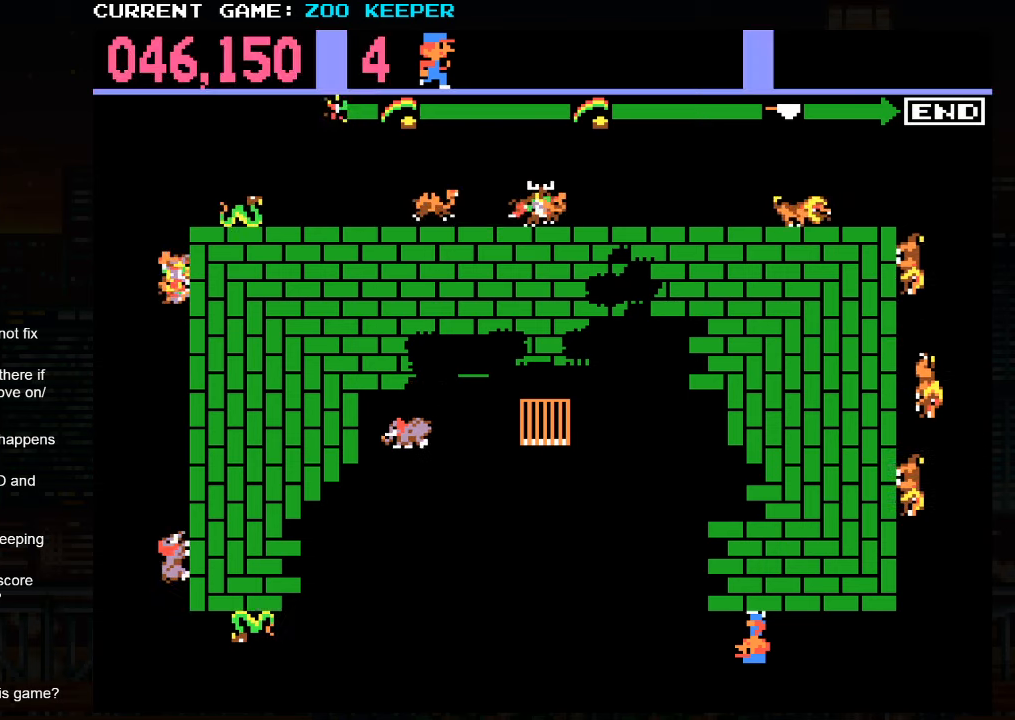
{"dt_ms": 500, "buttons": [], "left_stick": "up", "events": [[33, "left_stick", "right"], [133, "SQUARE", "down"], [233, "SQUARE", "up"], [500, "left_stick", "up"]]}
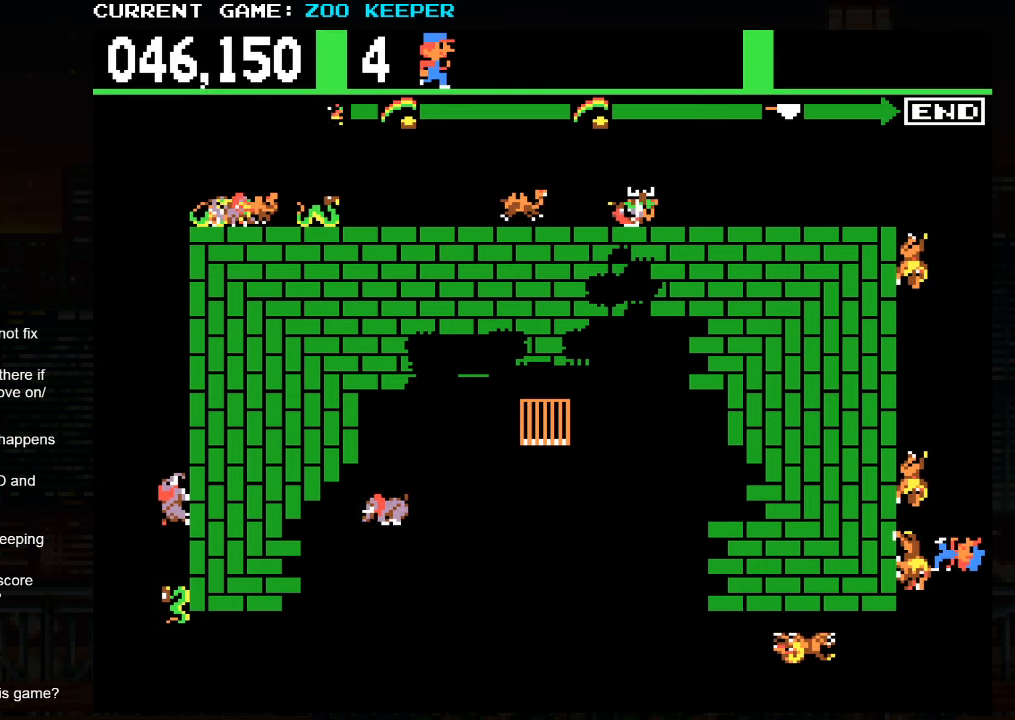
{"dt_ms": 500, "buttons": [], "left_stick": "up", "events": []}
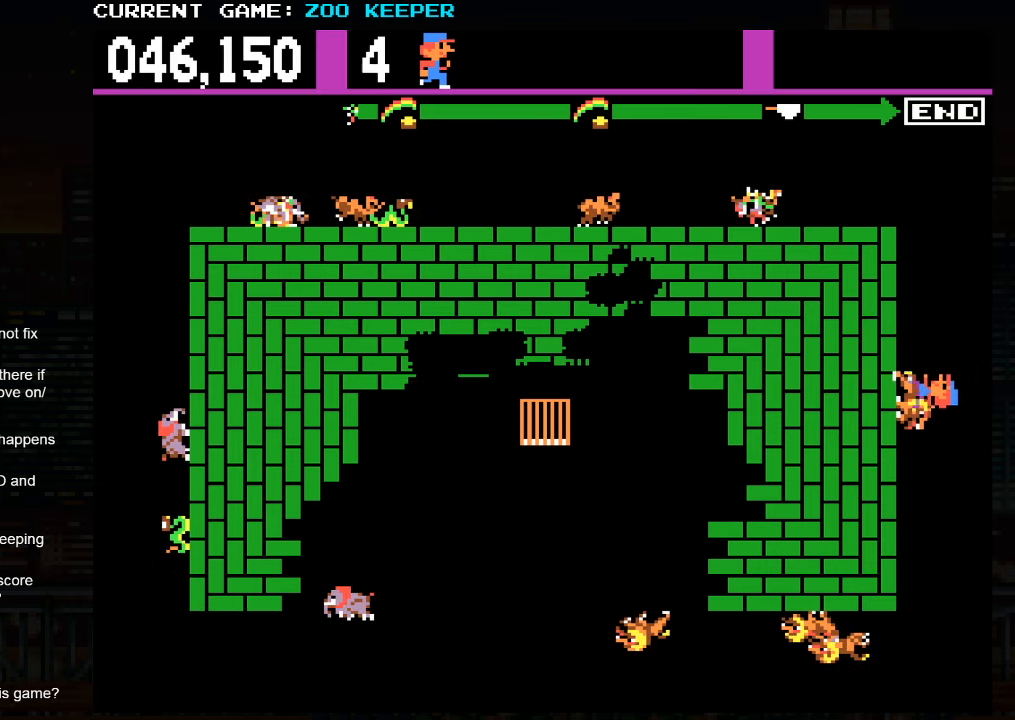
{"dt_ms": 500, "buttons": [], "left_stick": "center", "events": [[150, "left_stick", "down"], [300, "left_stick", "center"]]}
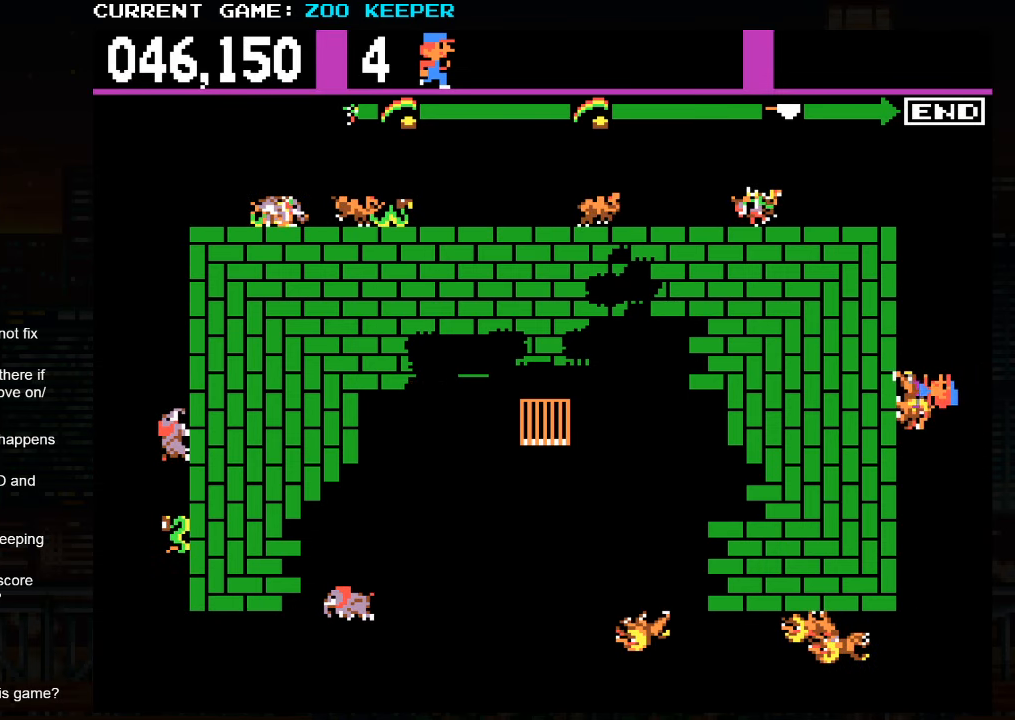
{"dt_ms": 500, "buttons": ["SQUARE"], "left_stick": "center", "events": [[83, "SQUARE", "down"], [83, "TRIANGLE", "down"], [100, "TRIANGLE", "up"], [150, "SQUARE", "up"], [350, "SQUARE", "down"]]}